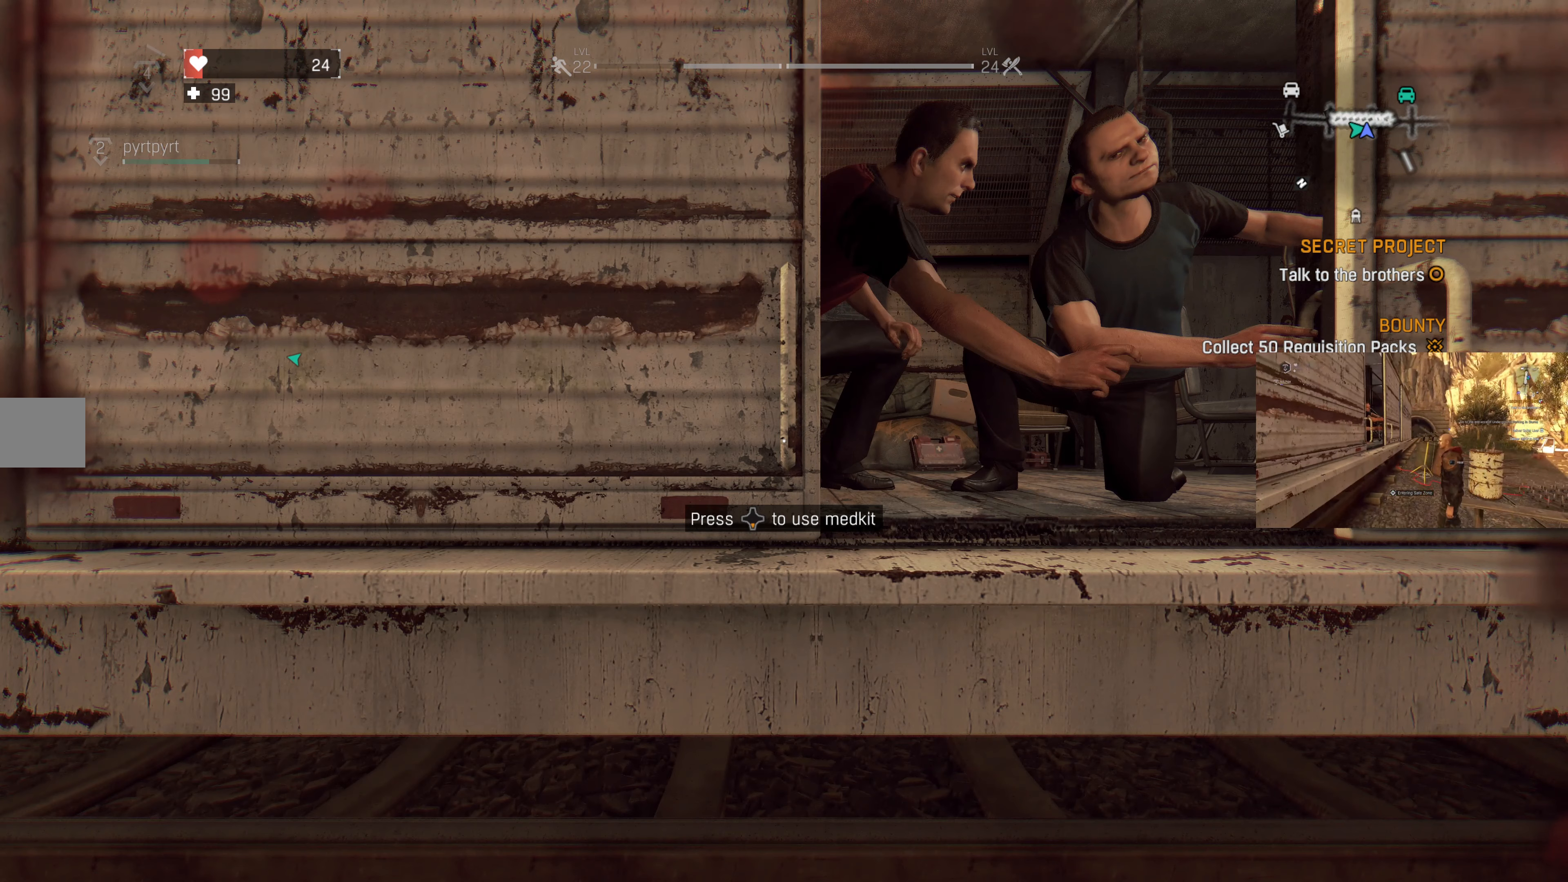
Gameplay with a controller (PlayStation layout); each line is a JSON object with the inputs held at the frame after it. "events" lists button and stick changes between this image and that frame as [ms after this image, input, new state], when the widget could be followed in between.
{"buttons": [], "left_stick": "center", "right_stick": "center", "events": []}
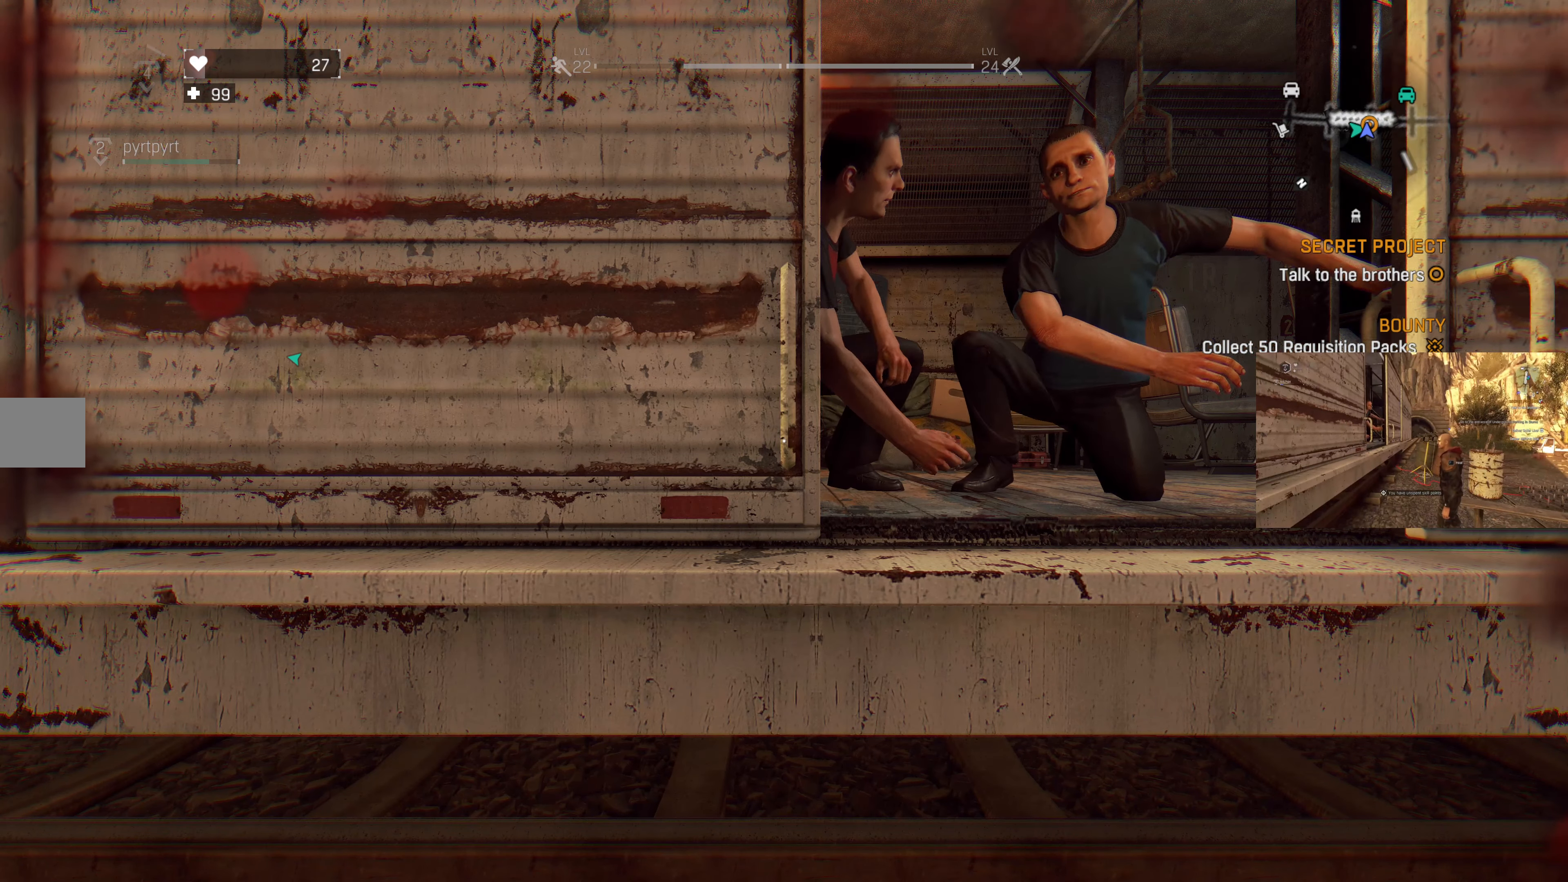
{"buttons": [], "left_stick": "center", "right_stick": "center", "events": []}
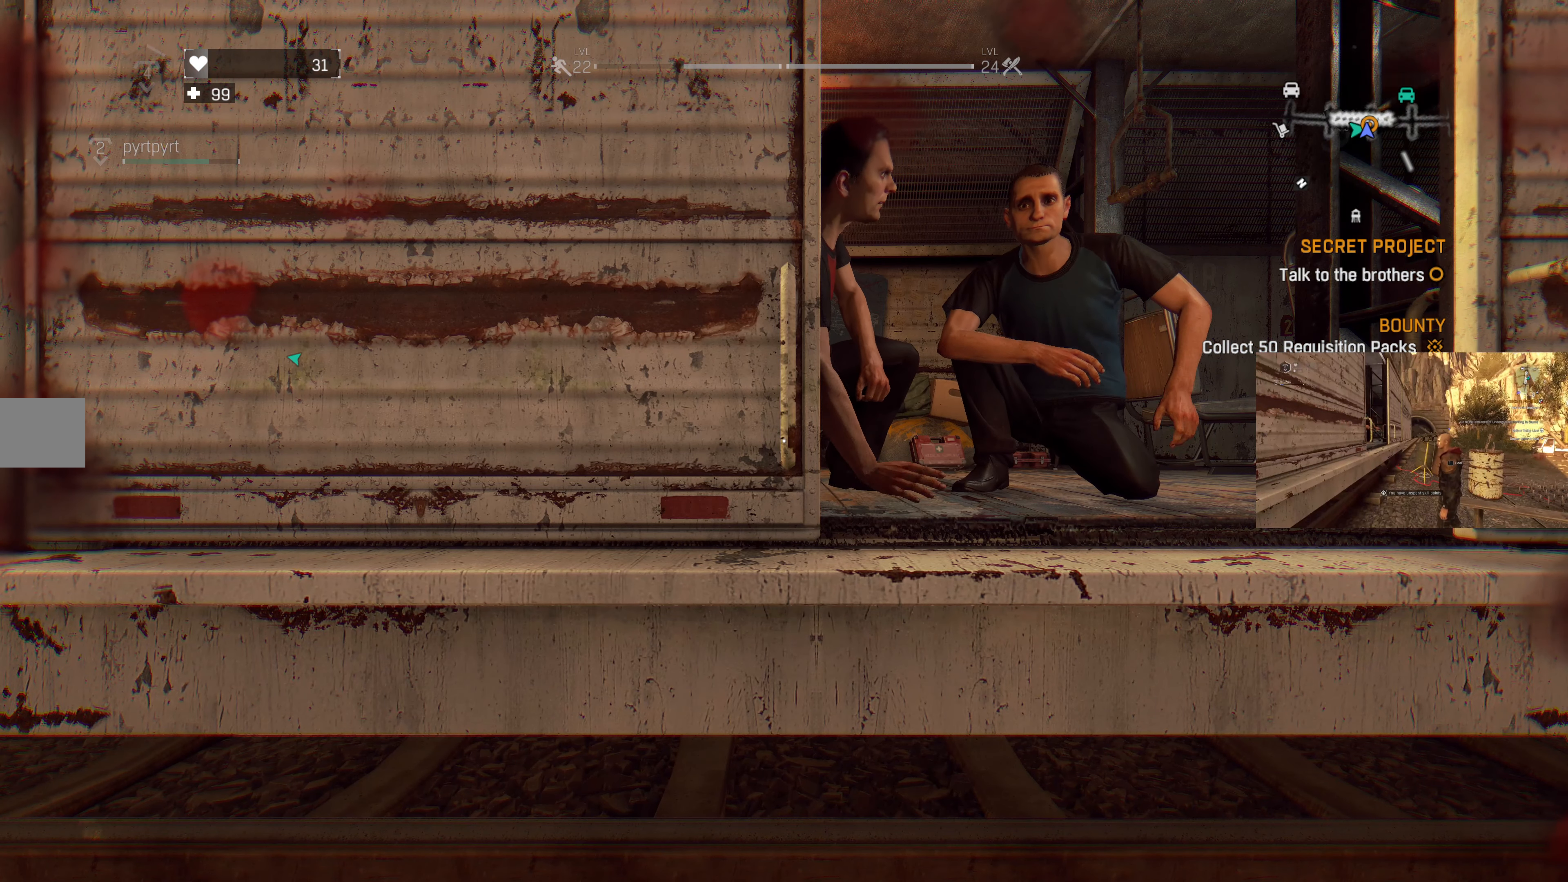
{"buttons": [], "left_stick": "center", "right_stick": "center", "events": []}
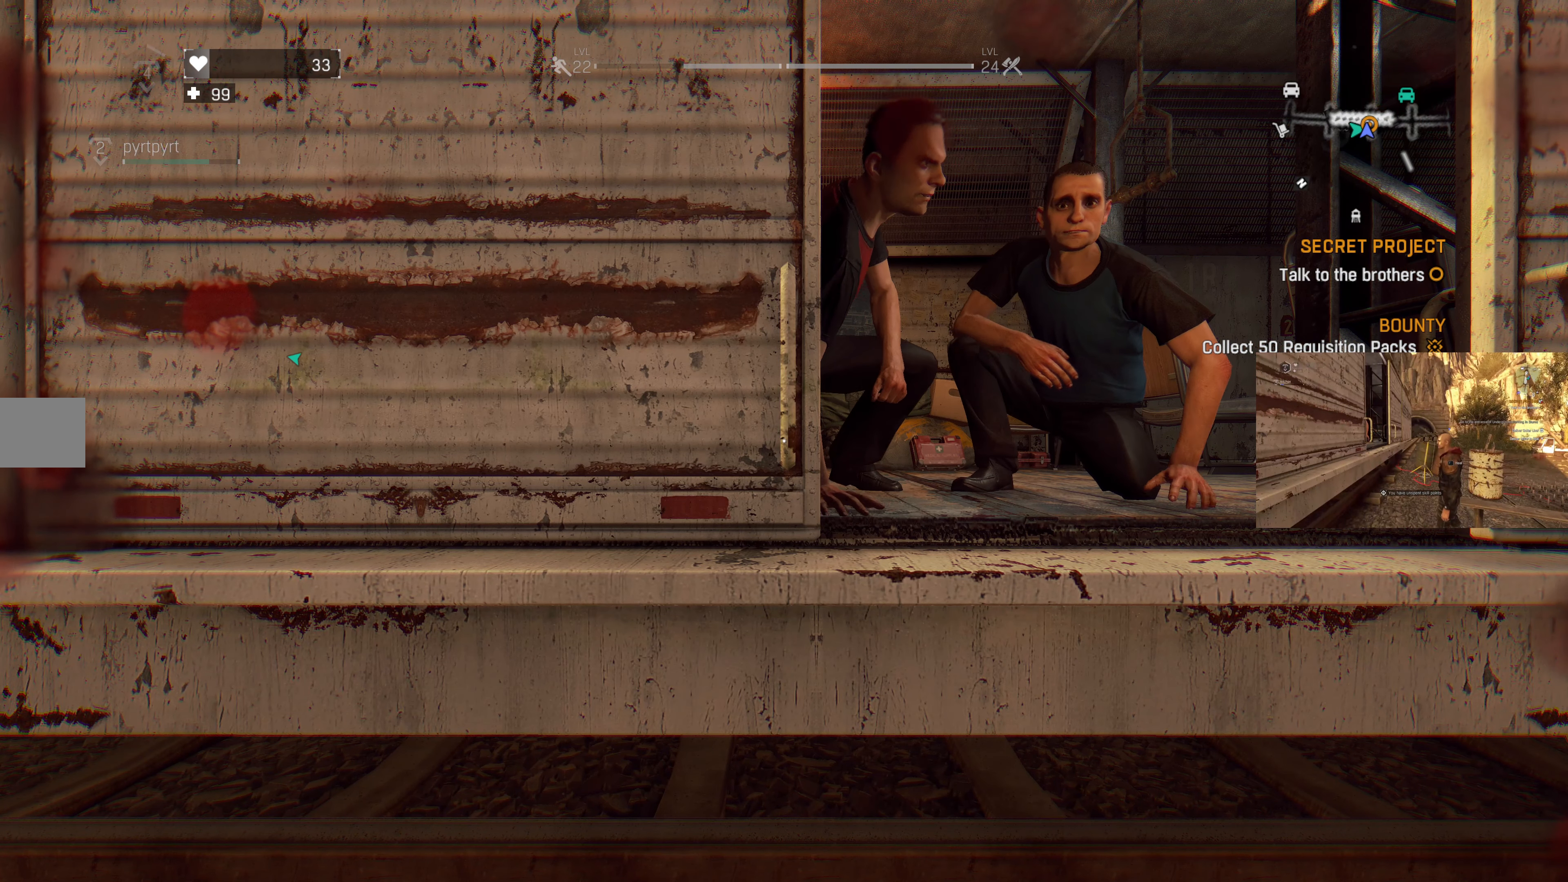
{"buttons": [], "left_stick": "up-right", "right_stick": "down", "events": [[467, "left_stick", "up-right"], [500, "right_stick", "down"]]}
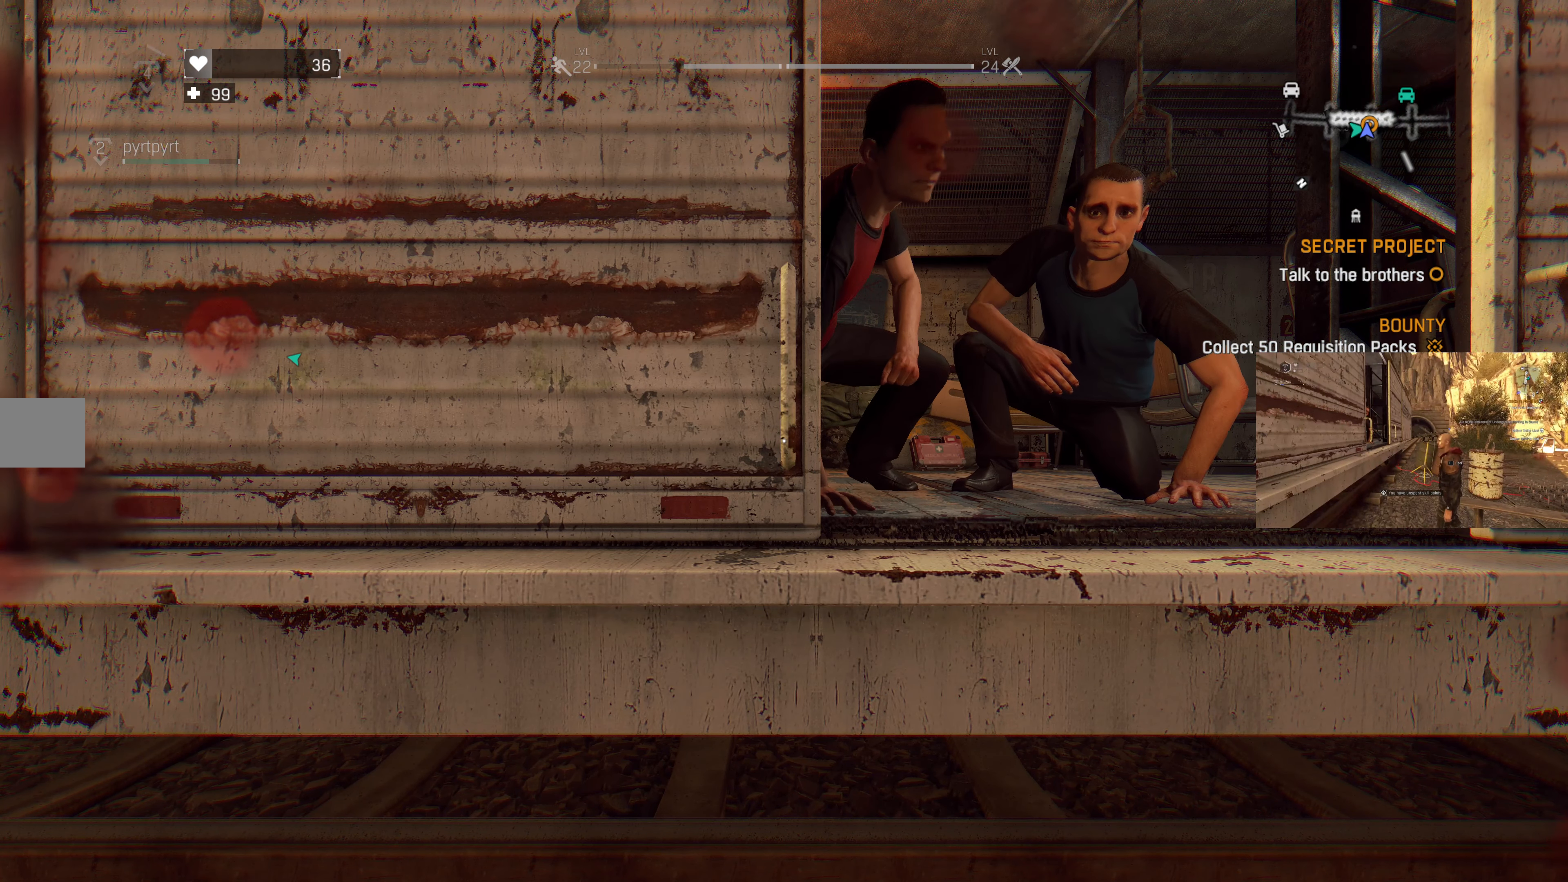
{"buttons": [], "left_stick": "center", "right_stick": "center", "events": [[133, "left_stick", "center"], [133, "right_stick", "center"]]}
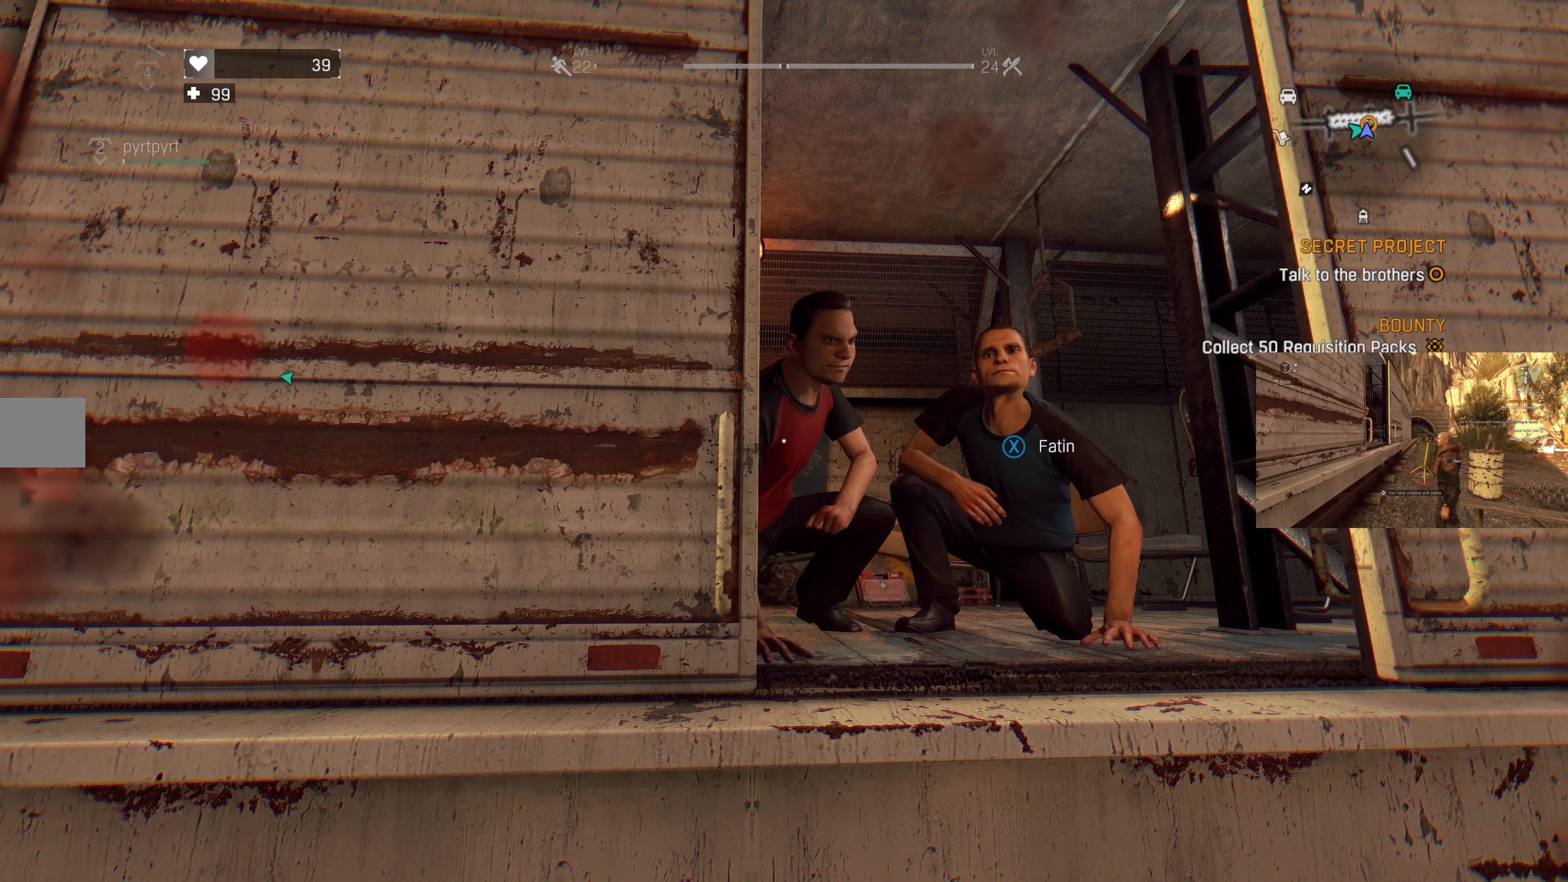
{"buttons": [], "left_stick": "center", "right_stick": "center", "events": []}
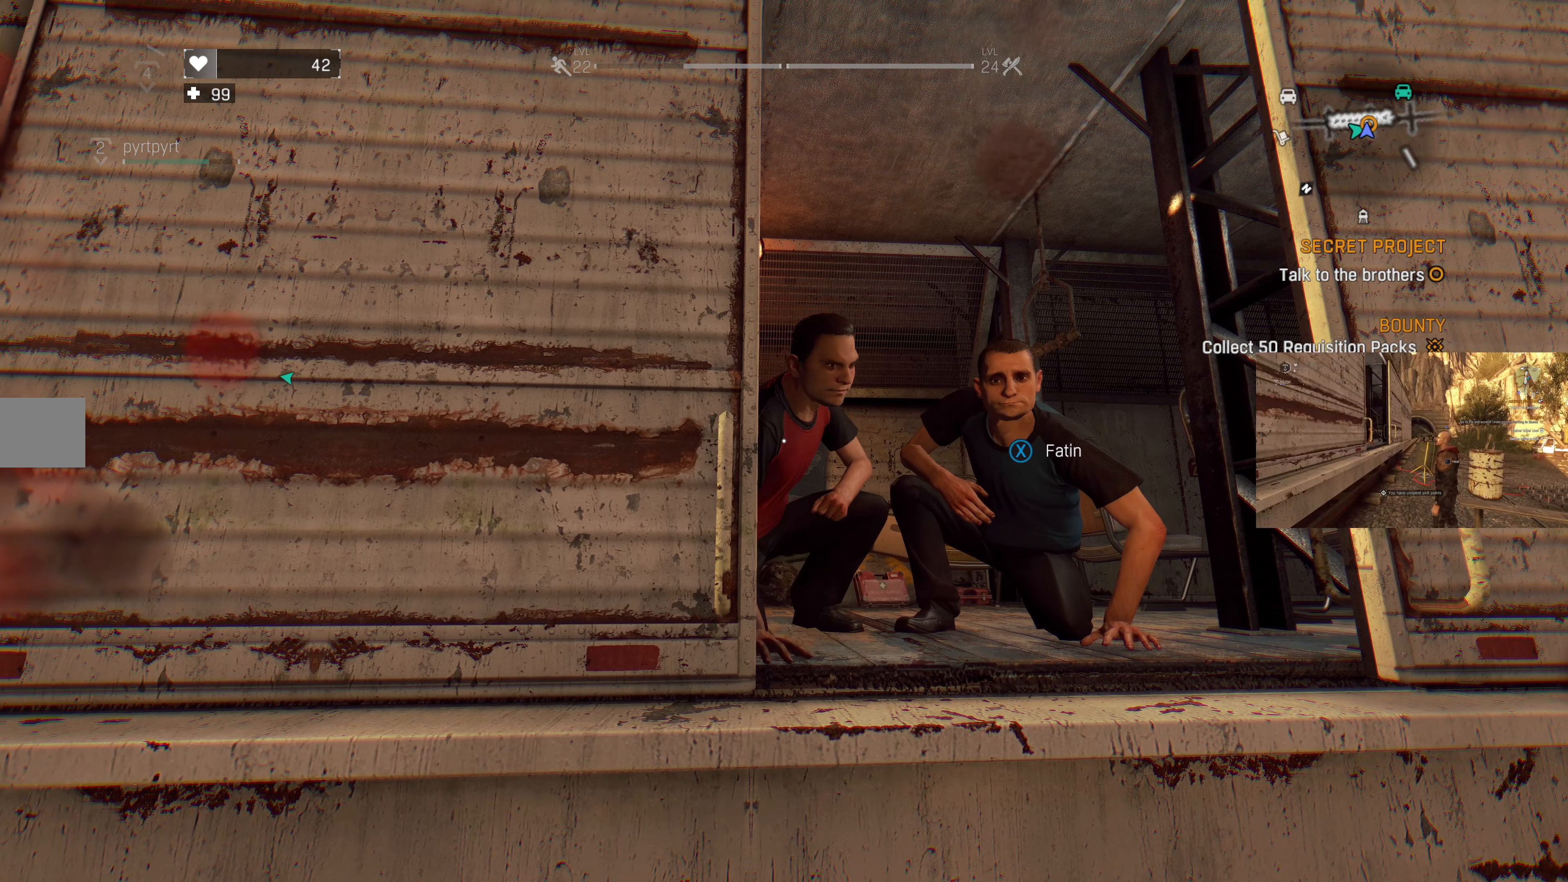
{"buttons": [], "left_stick": "center", "right_stick": "center", "events": [[133, "SQUARE", "down"], [200, "SQUARE", "up"]]}
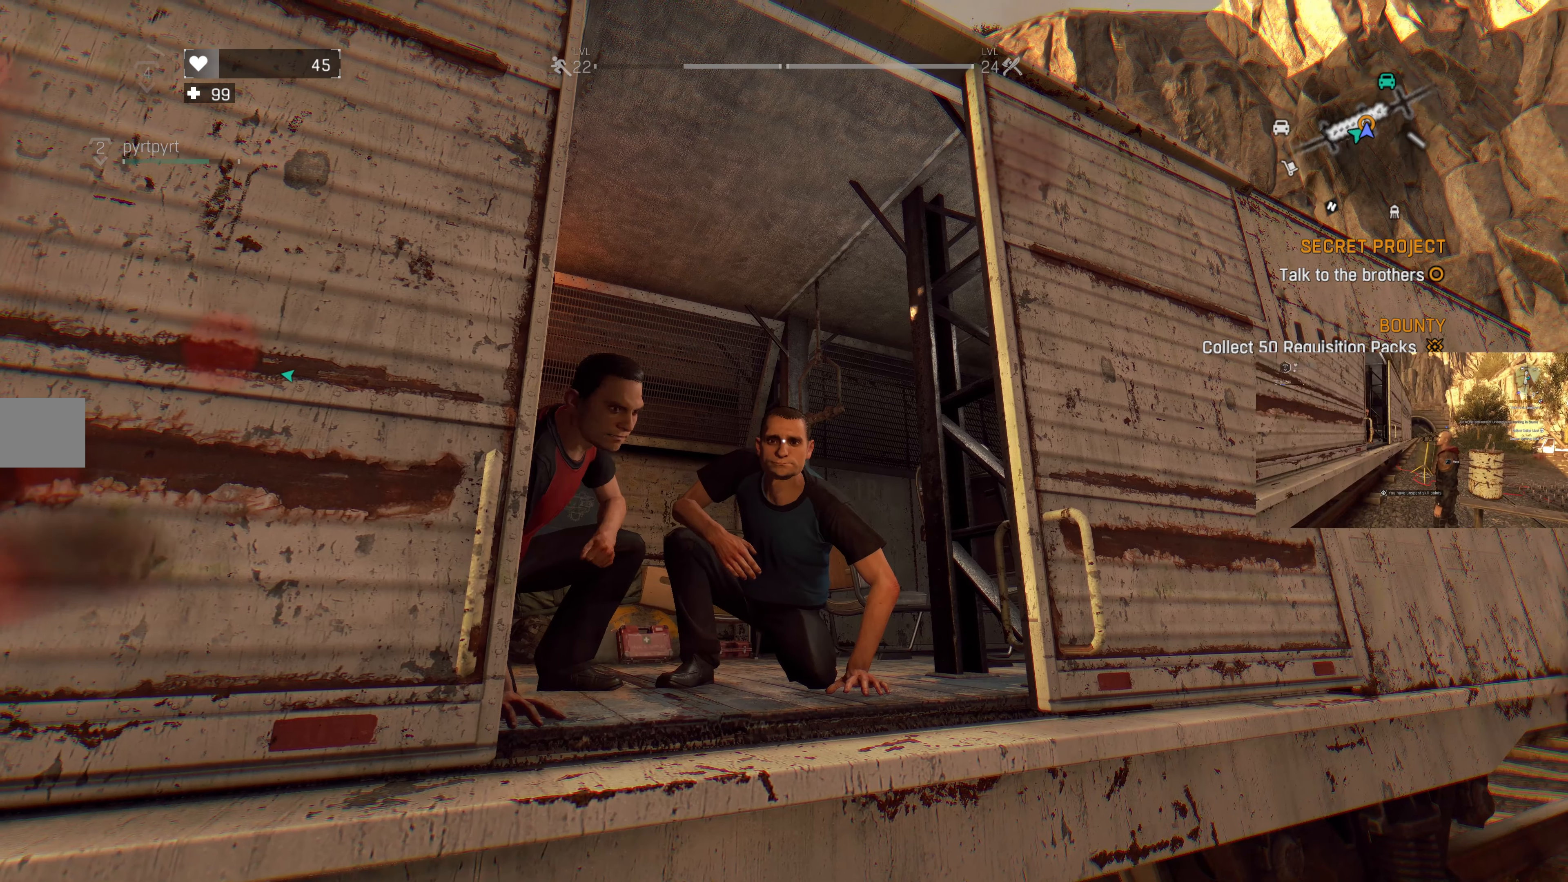
{"buttons": [], "left_stick": "center", "right_stick": "center", "events": []}
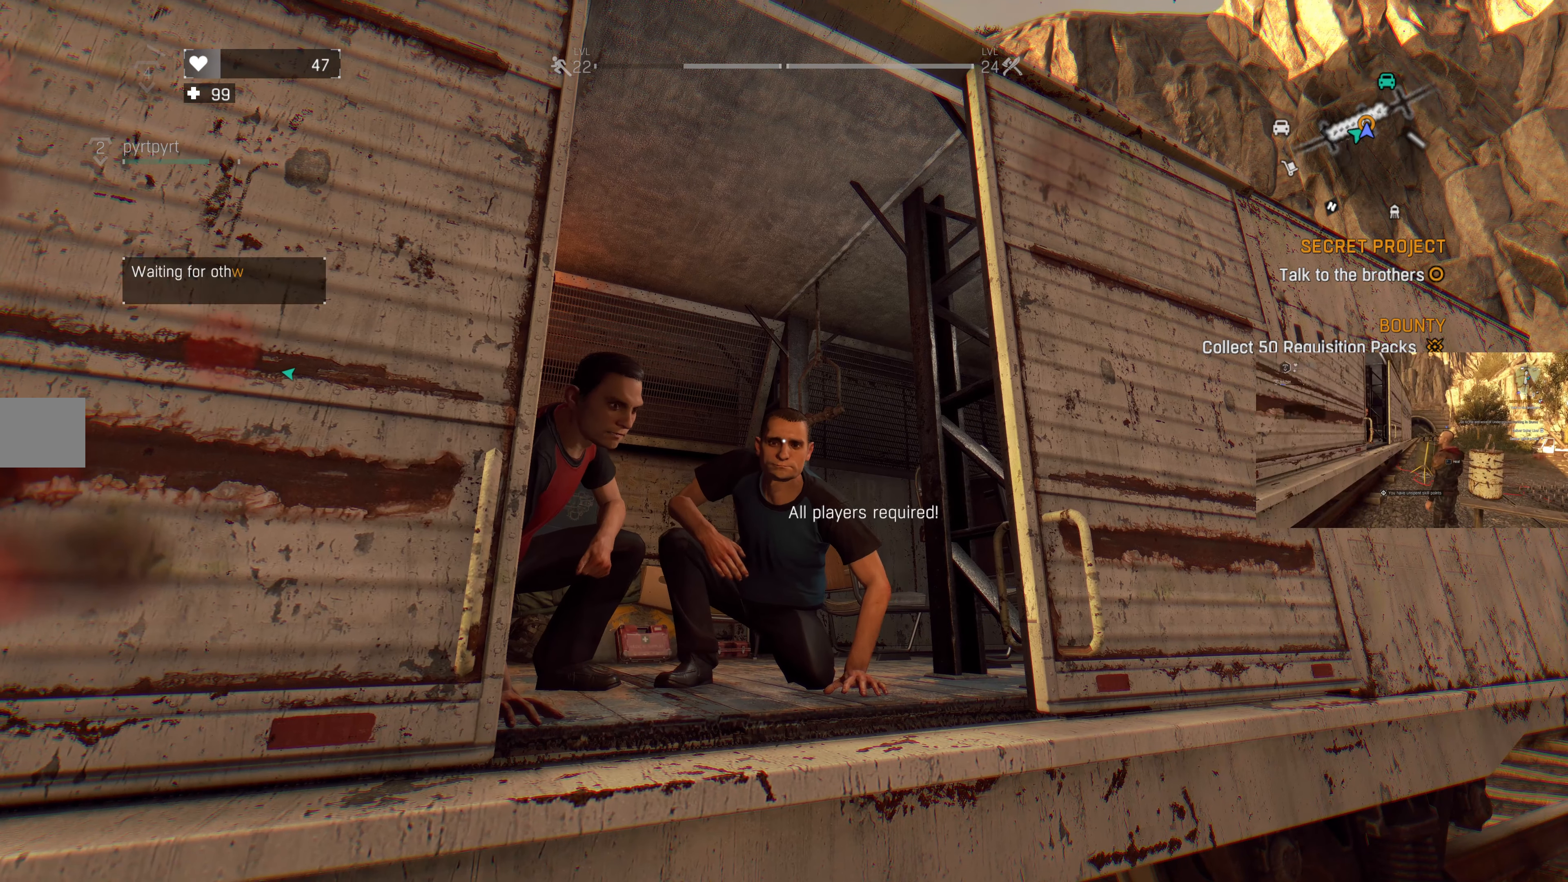
{"buttons": [], "left_stick": "center", "right_stick": "center", "events": []}
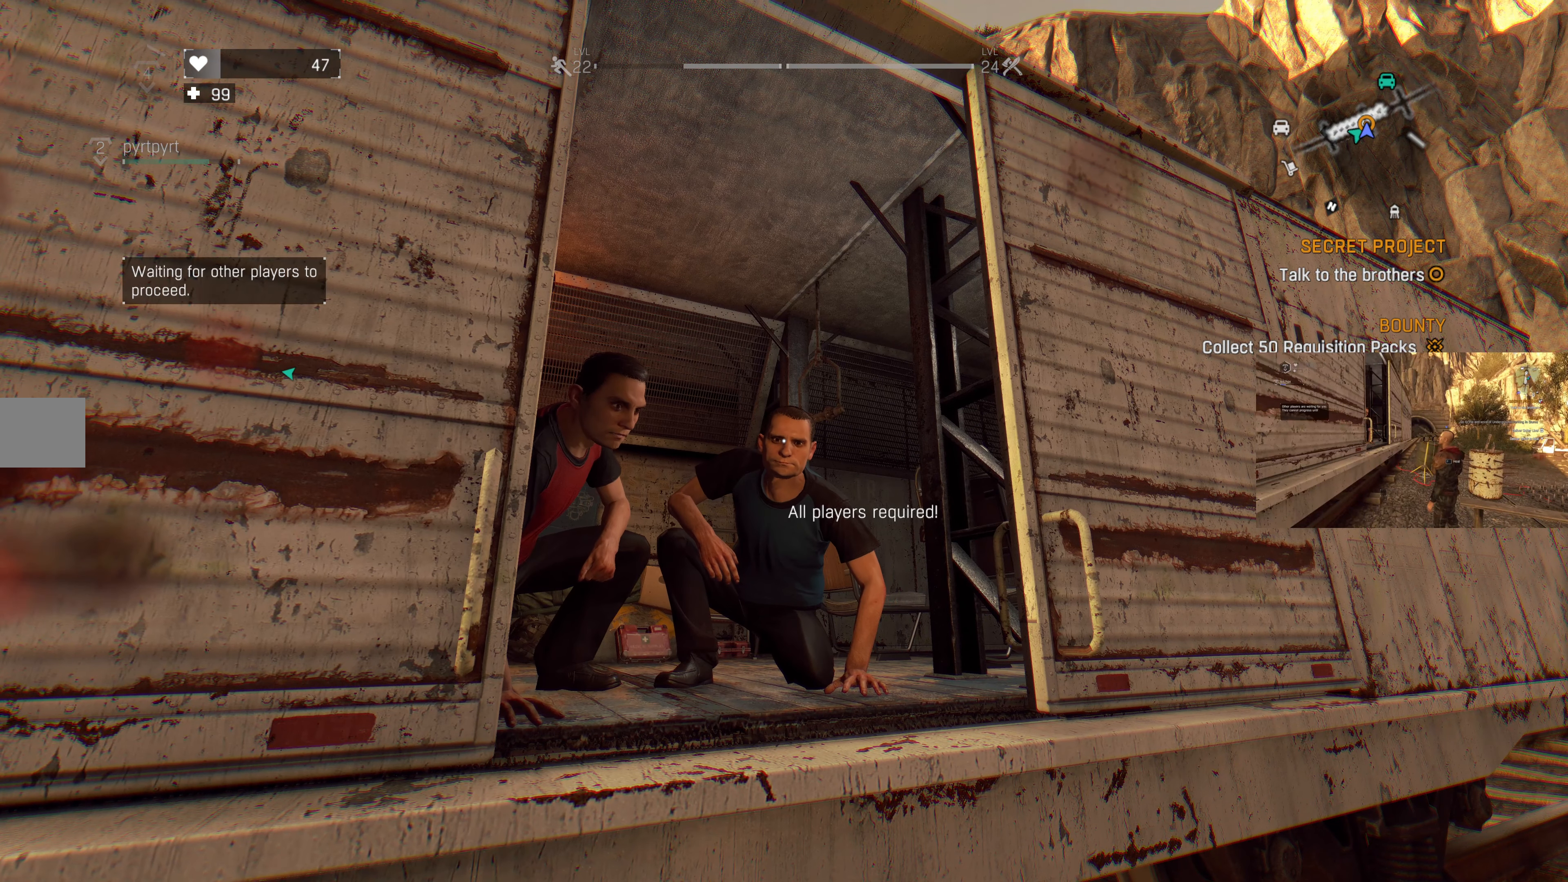
{"buttons": [], "left_stick": "center", "right_stick": "center", "events": []}
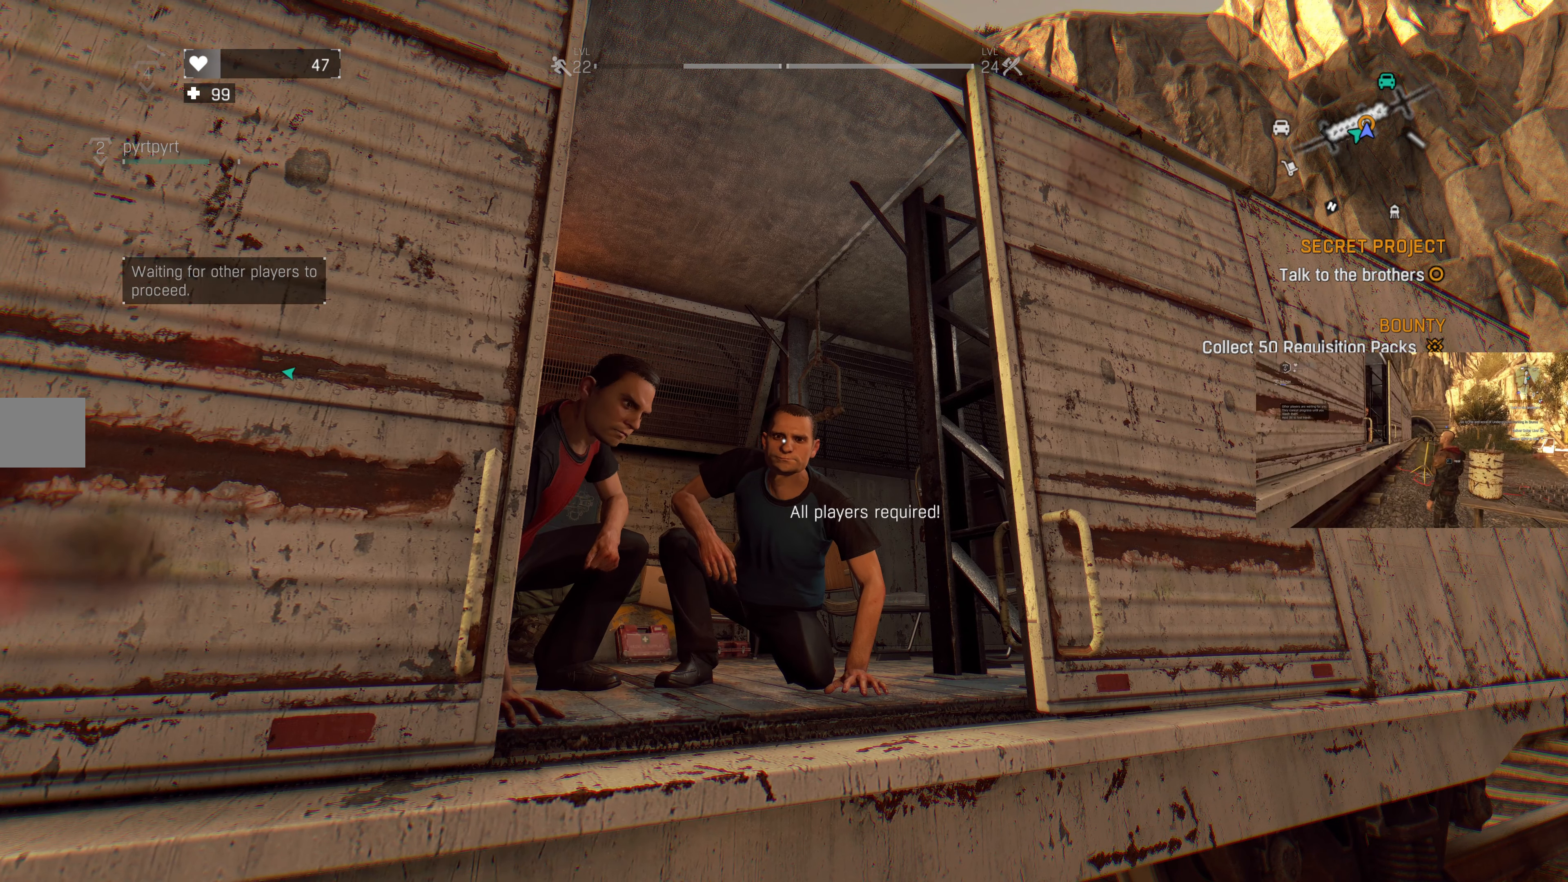
{"buttons": [], "left_stick": "center", "right_stick": "center", "events": []}
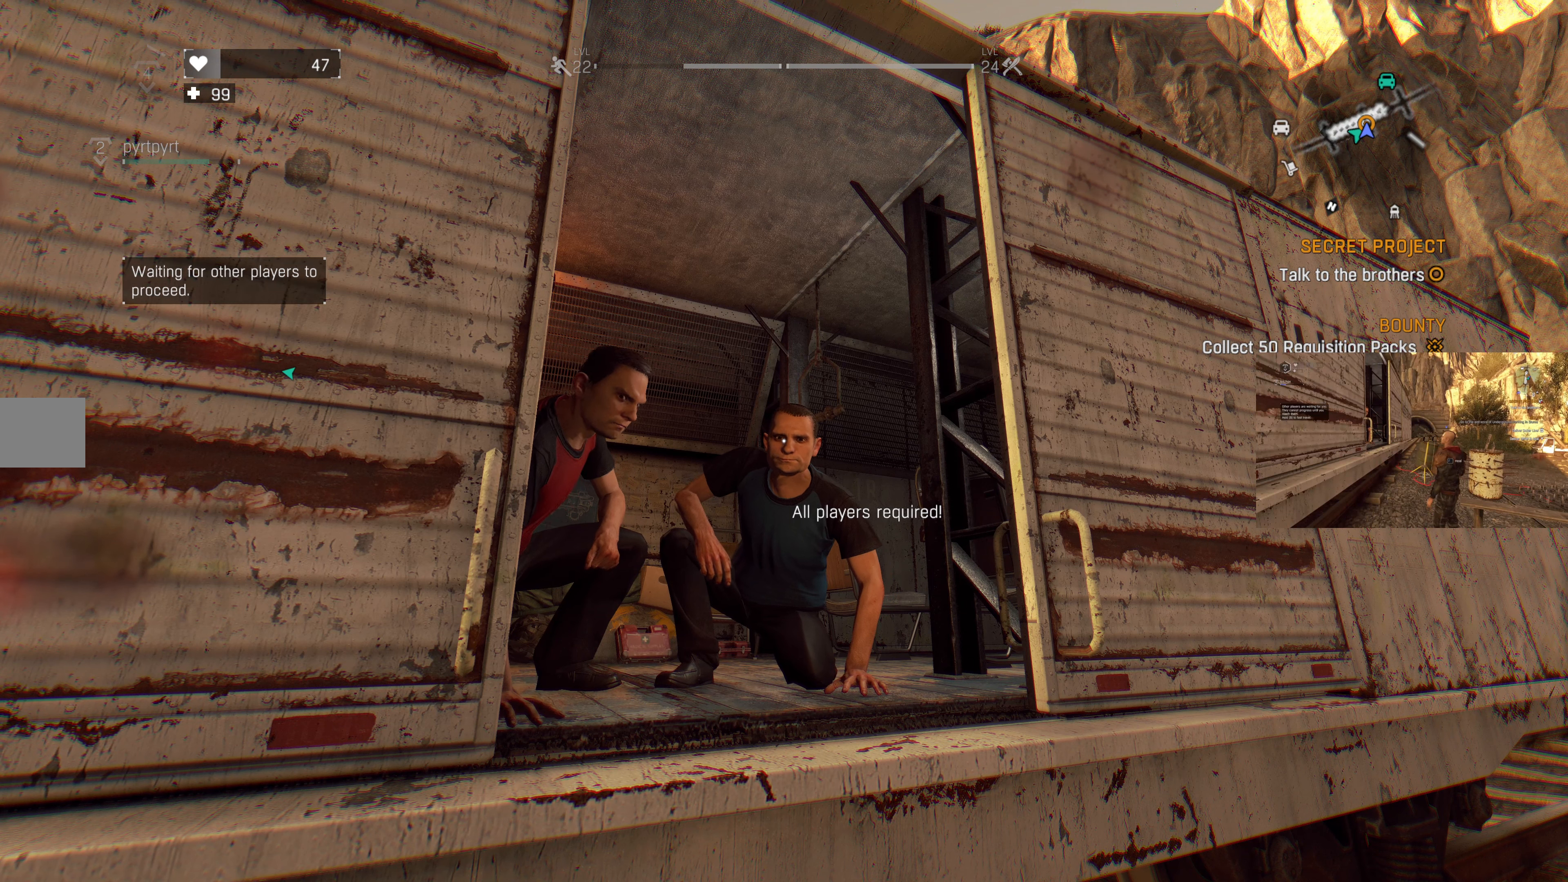
{"buttons": [], "left_stick": "center", "right_stick": "center", "events": []}
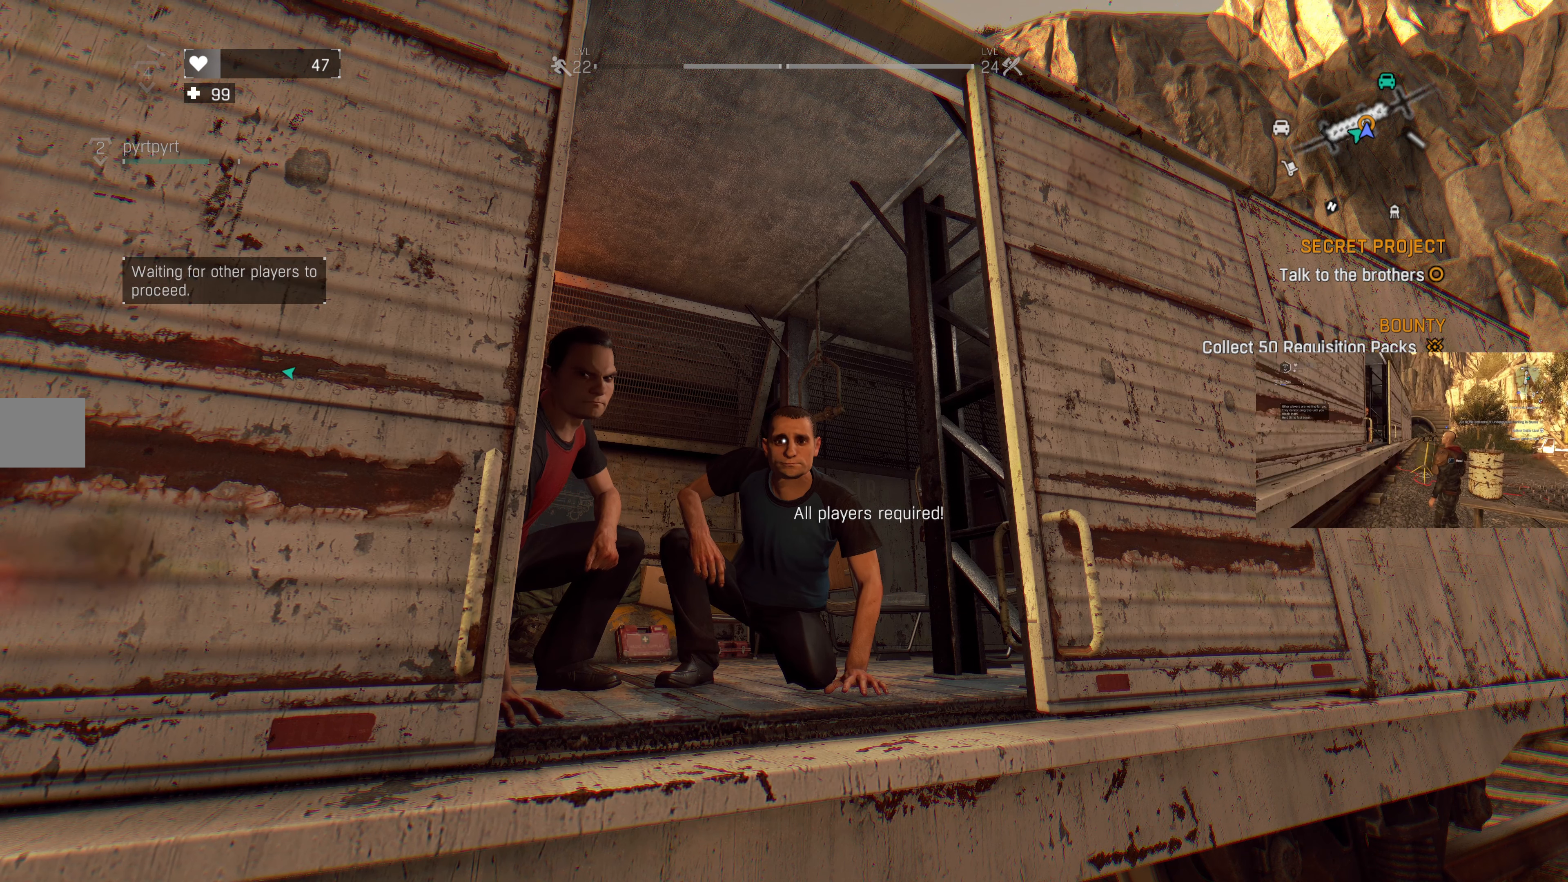
{"buttons": [], "left_stick": "center", "right_stick": "center", "events": []}
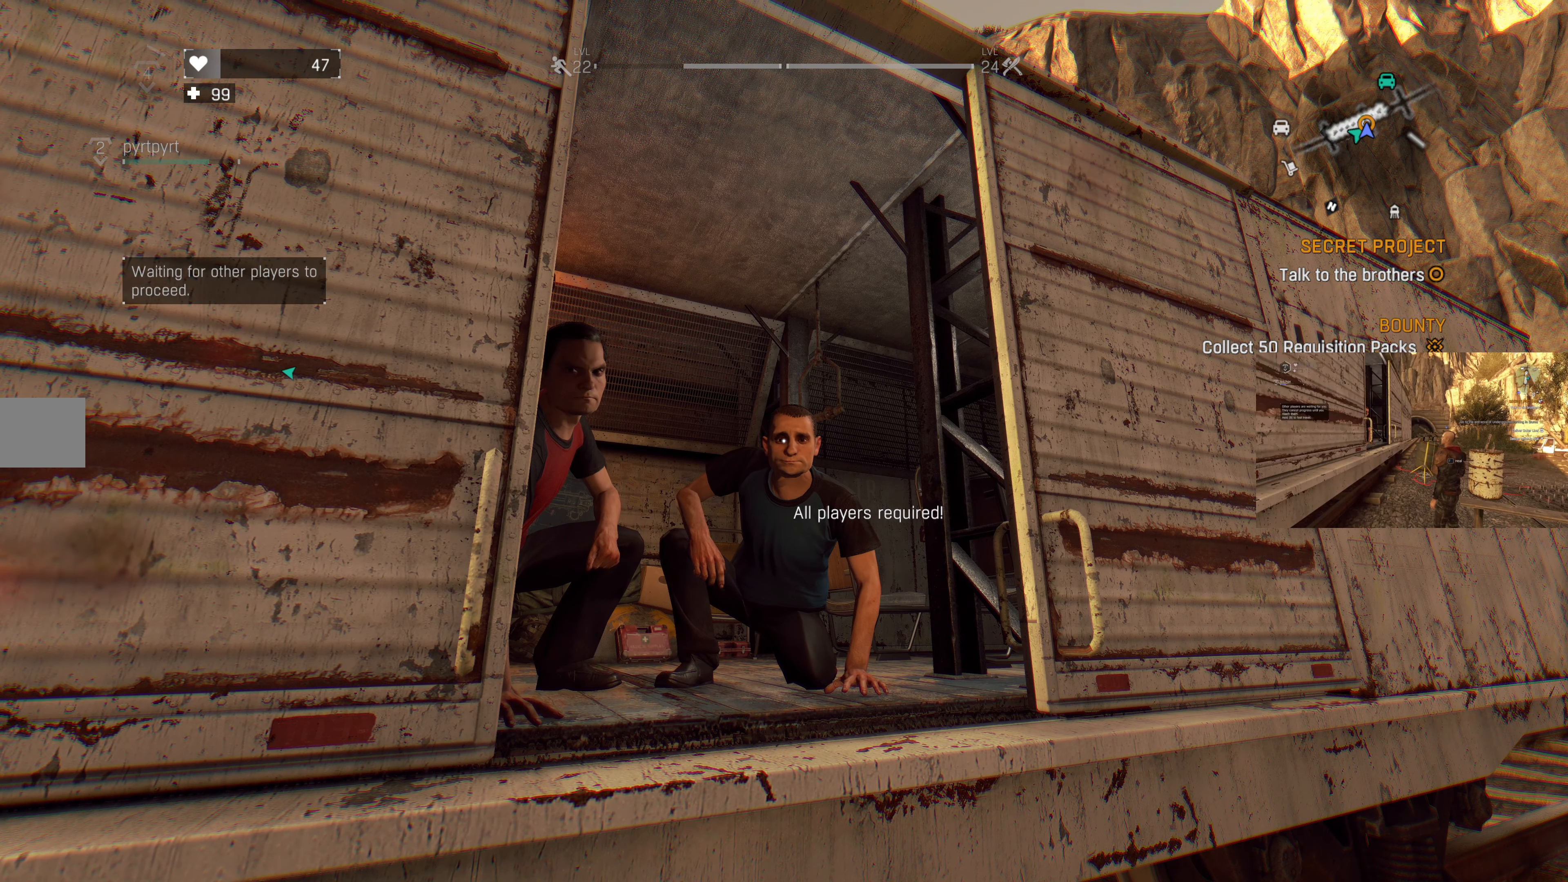
{"buttons": [], "left_stick": "center", "right_stick": "center", "events": []}
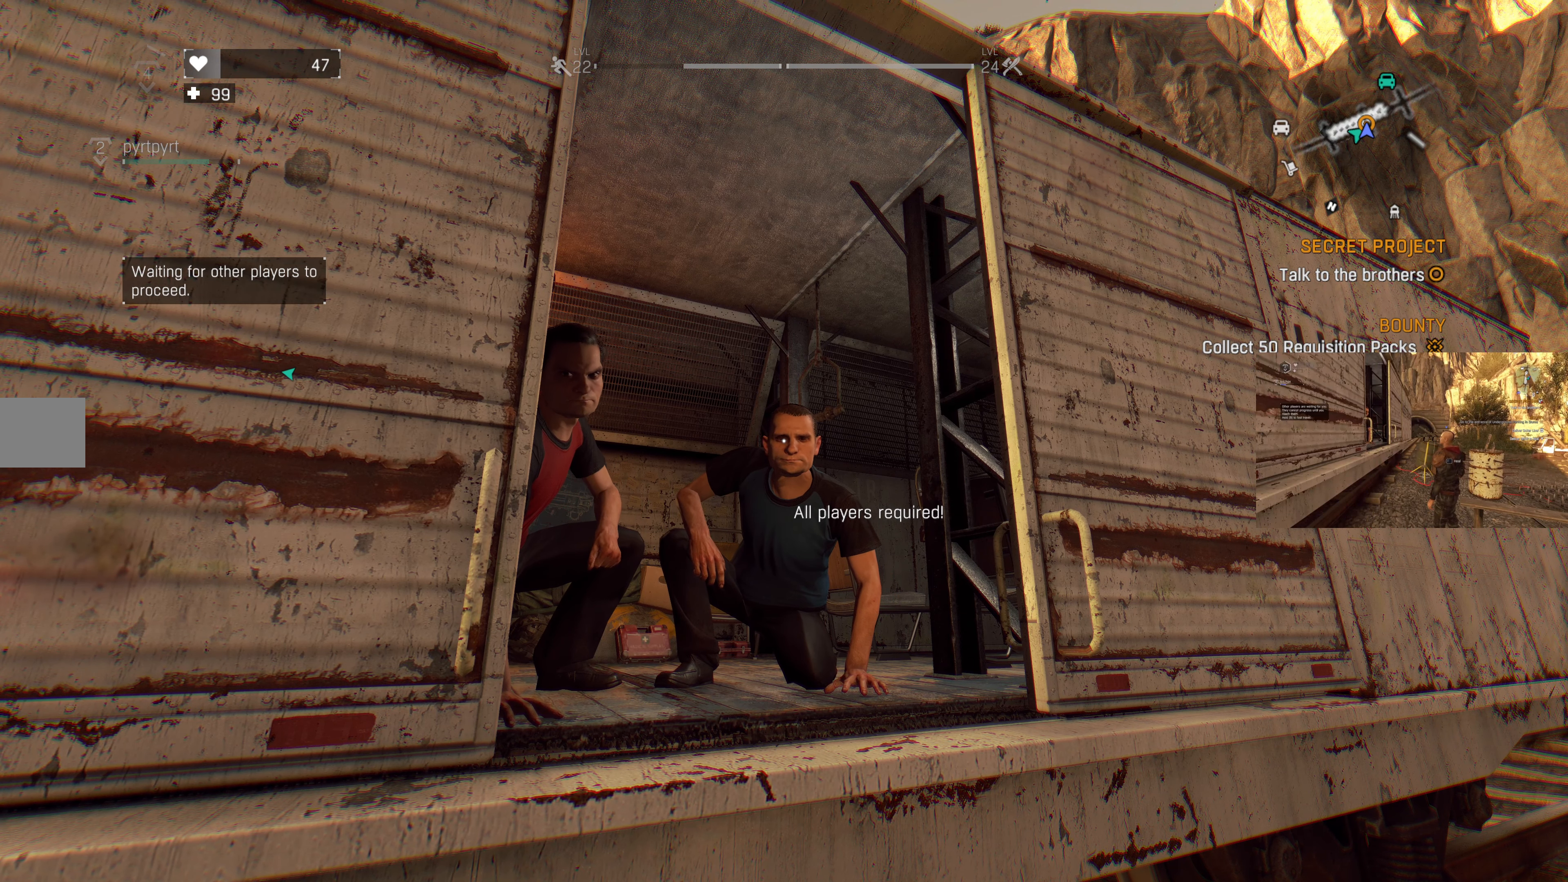
{"buttons": [], "left_stick": "center", "right_stick": "center", "events": []}
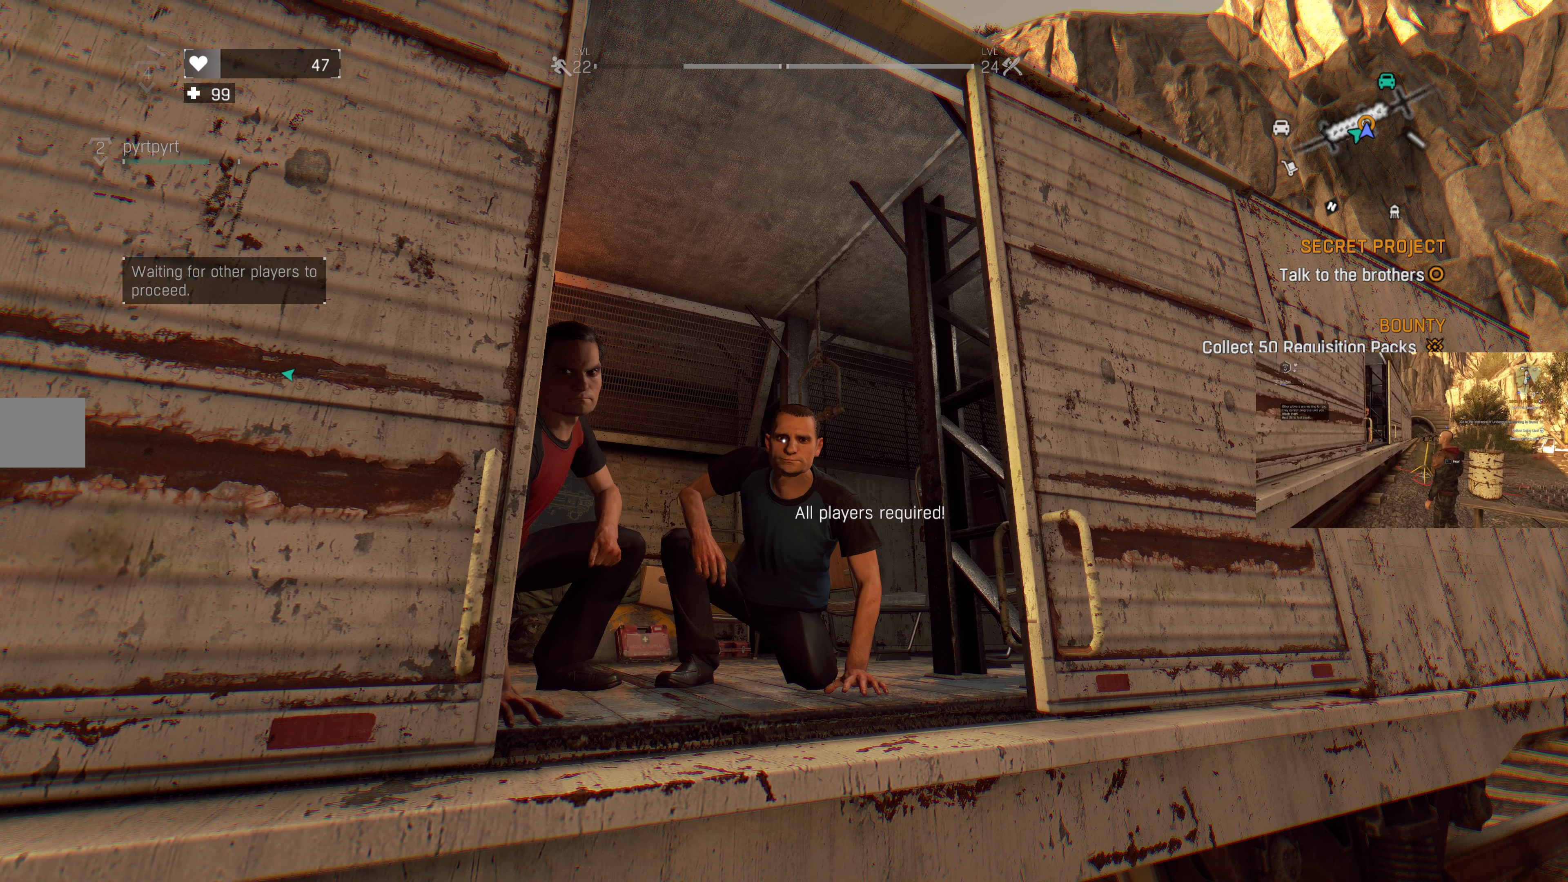
{"buttons": [], "left_stick": "up", "right_stick": "center", "events": [[200, "left_stick", "up"]]}
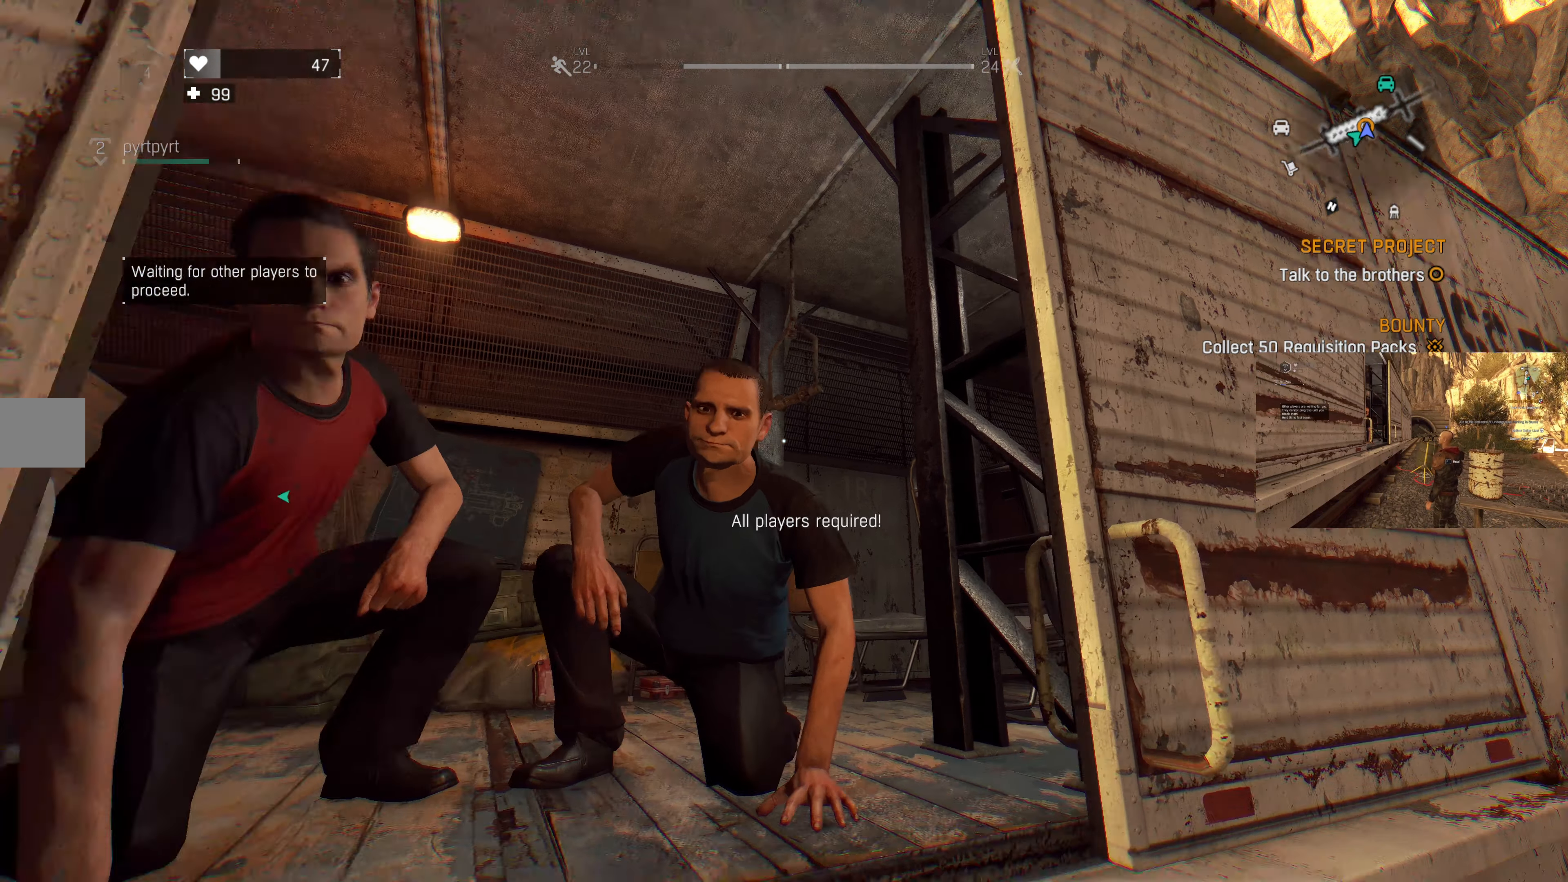
{"buttons": [], "left_stick": "center", "right_stick": "center", "events": [[33, "right_stick", "left"], [66, "left_stick", "center"], [233, "right_stick", "center"]]}
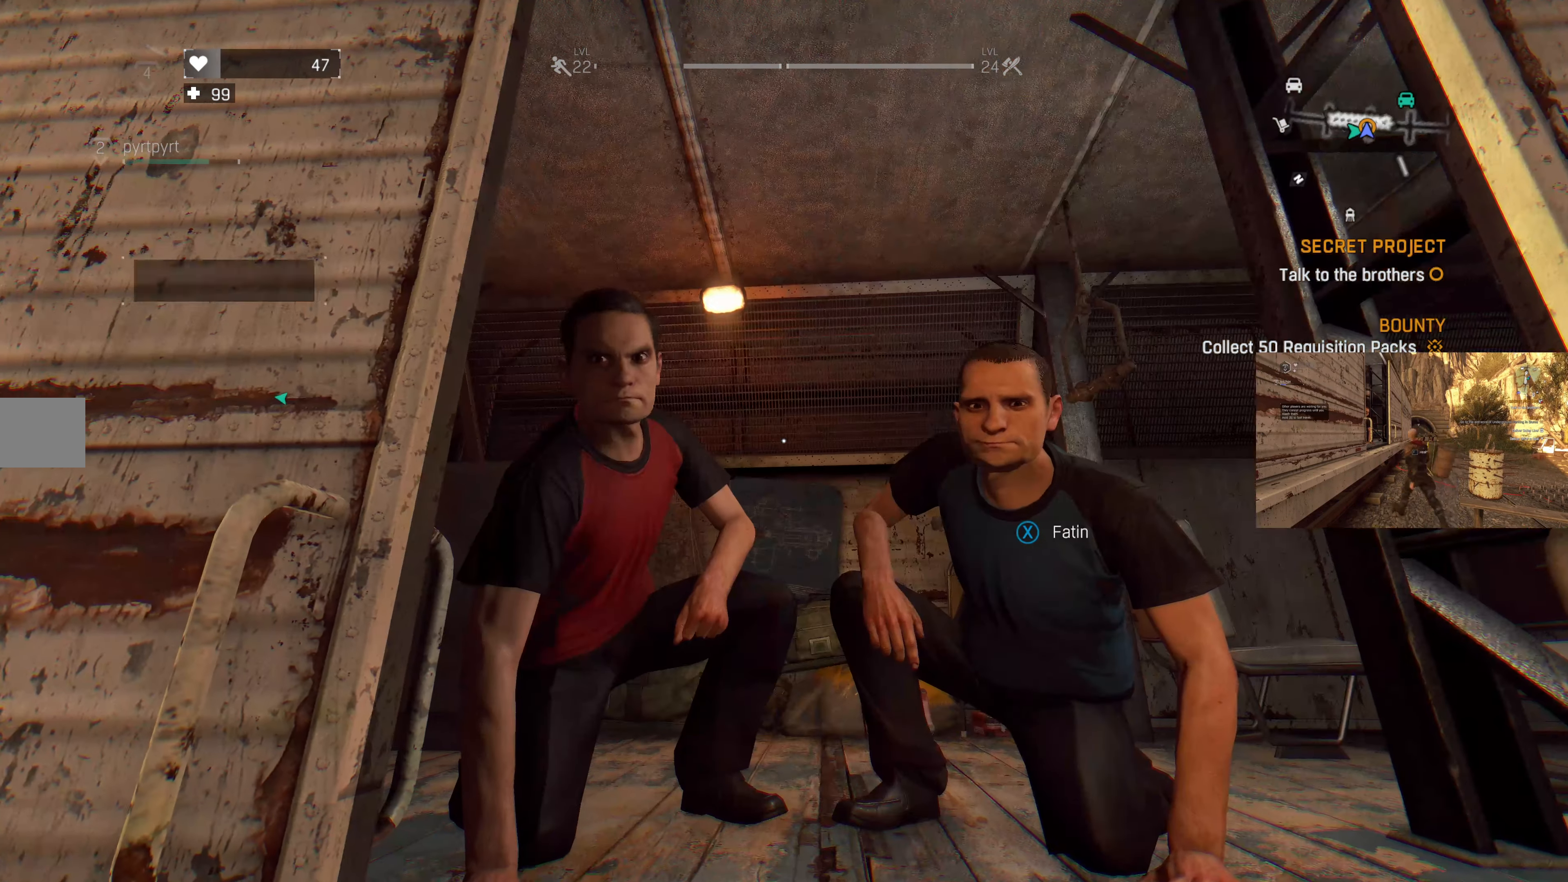
{"buttons": [], "left_stick": "center", "right_stick": "center", "events": []}
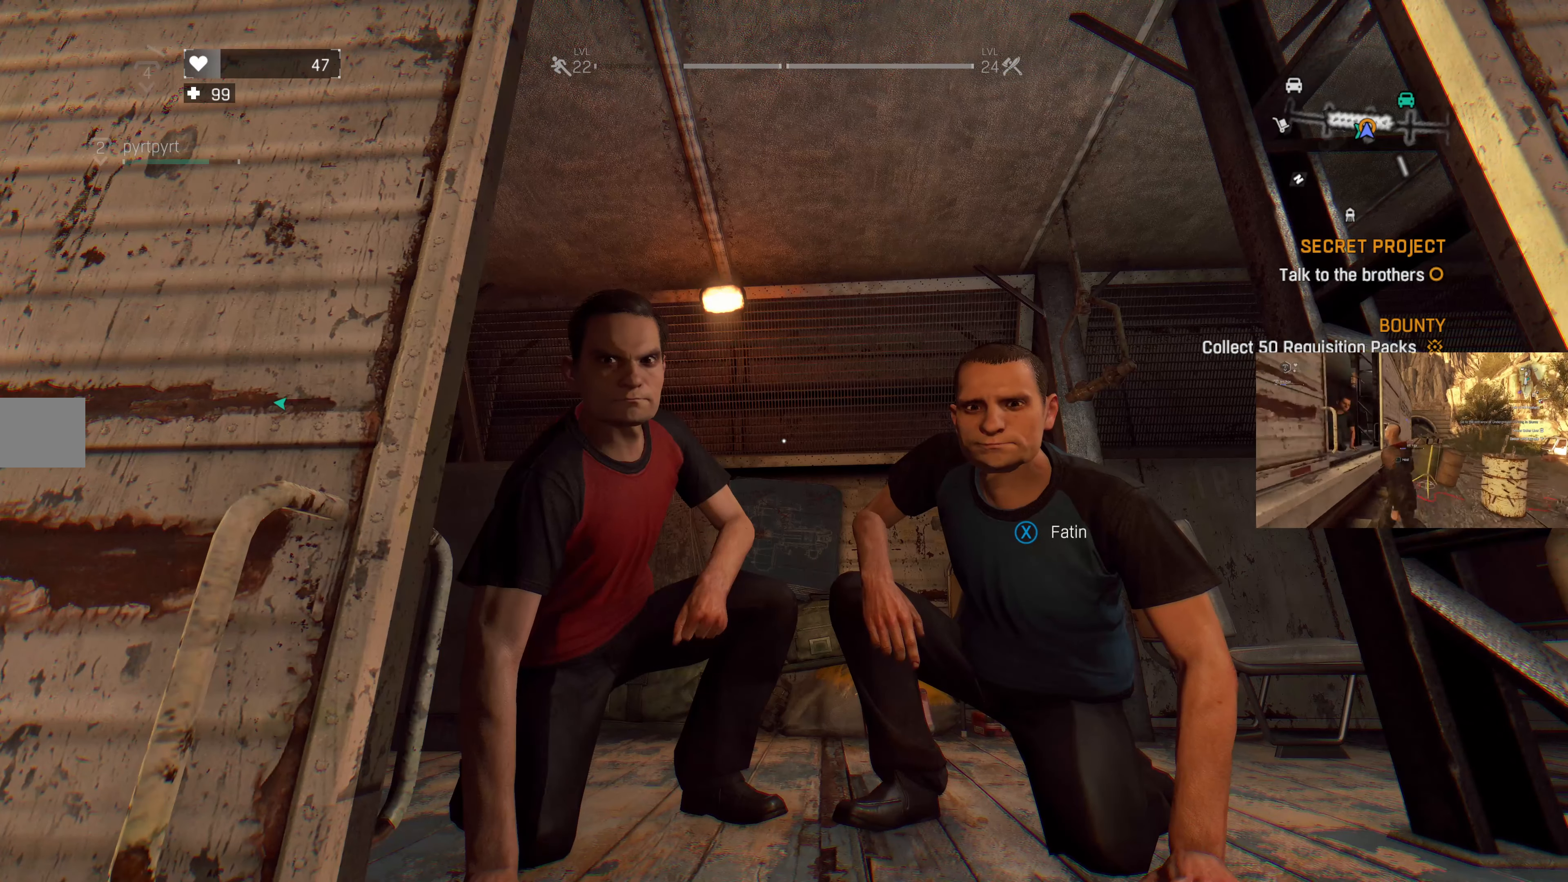
{"buttons": ["SQUARE"], "left_stick": "center", "right_stick": "center", "events": [[33, "right_stick", "up-right"], [133, "right_stick", "center"], [366, "SQUARE", "down"]]}
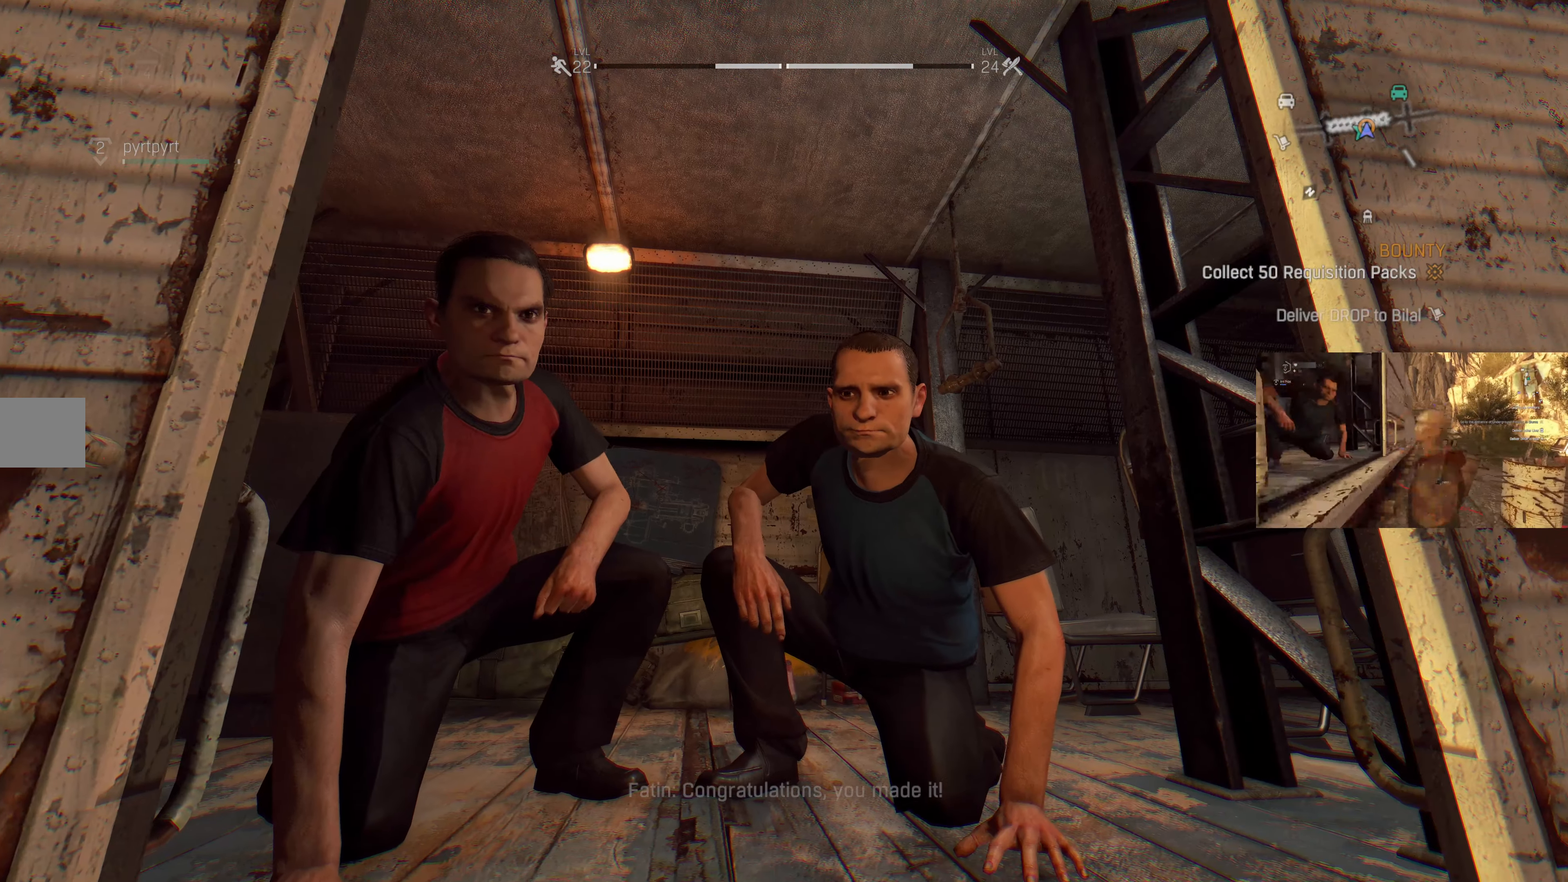
{"buttons": [], "left_stick": "center", "right_stick": "center", "events": [[100, "SQUARE", "up"]]}
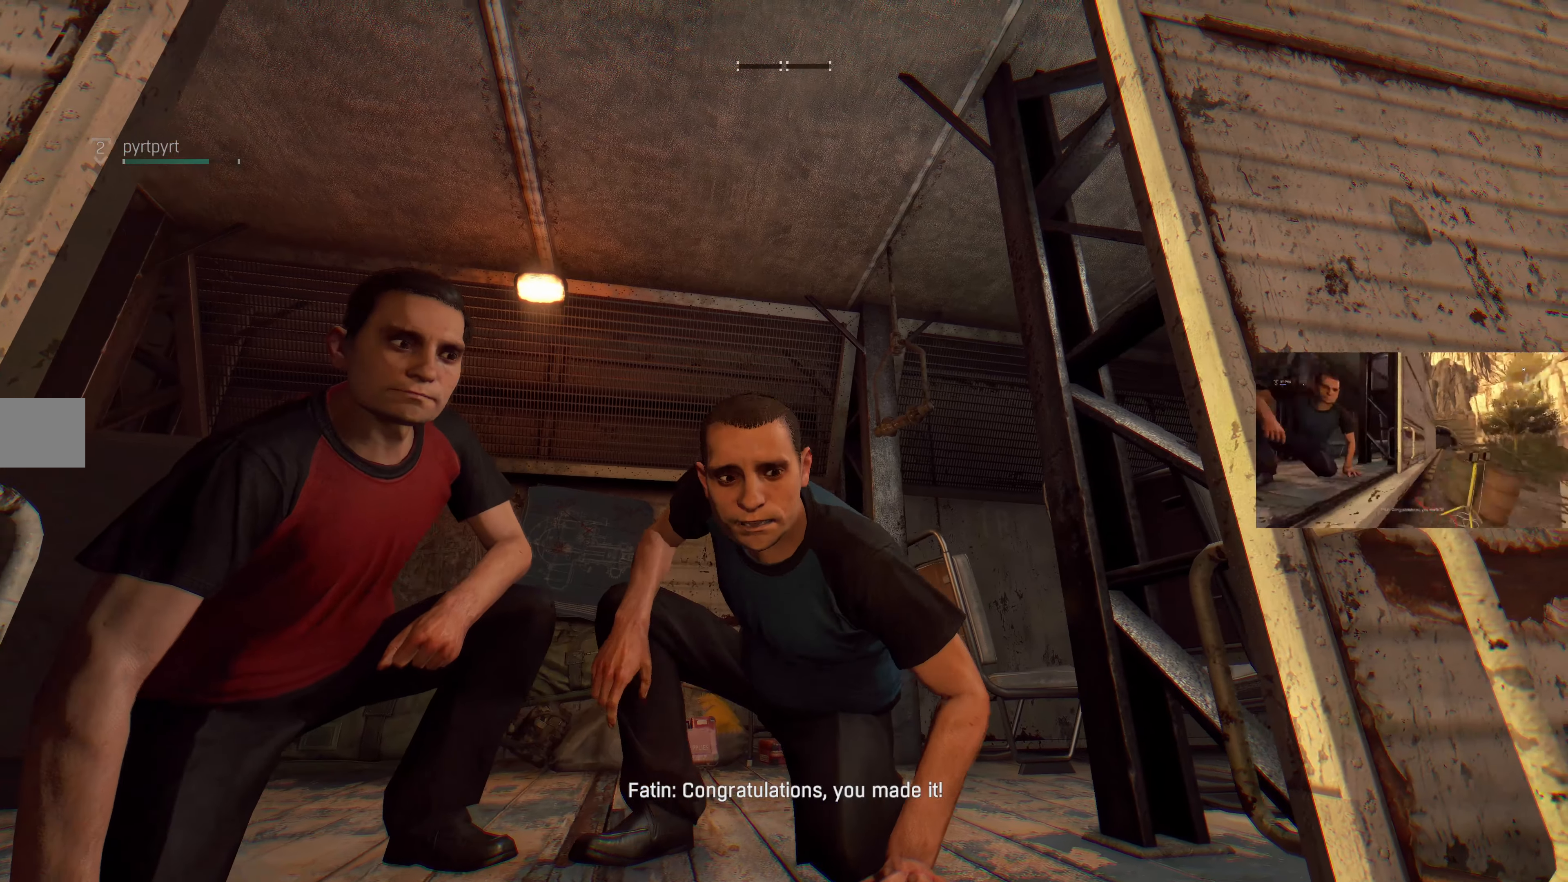
{"buttons": [], "left_stick": "center", "right_stick": "center", "events": []}